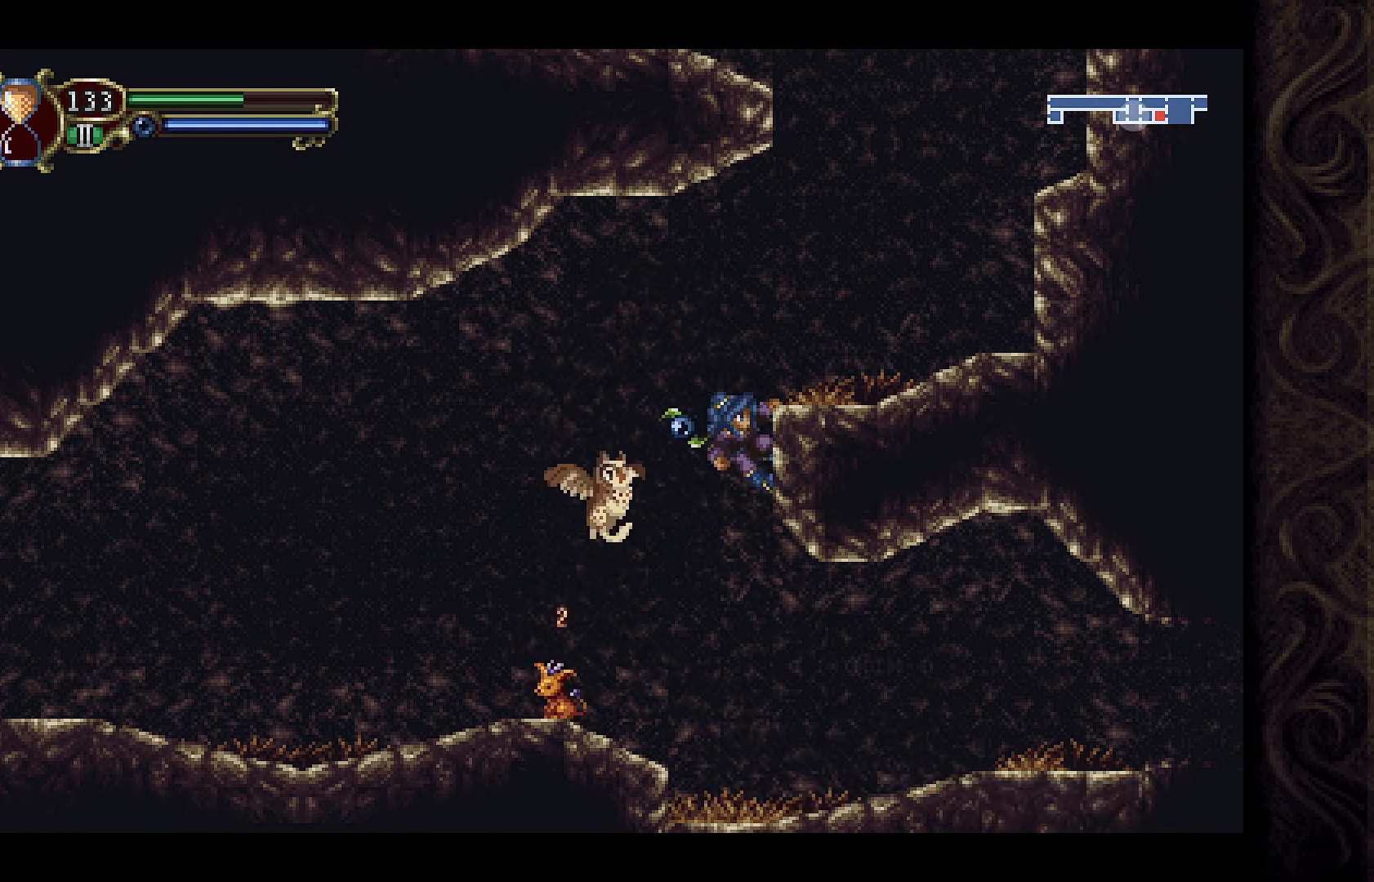
Gameplay with a controller (Xbox layout); each line is a JSON object with the inputs held at the frame after it. "events" lists button and stick changes between this image and that frame as [ms after this image, input, new state], when the widget could be followed in between.
{"buttons": ["DPAD_LEFT"], "left_stick": "center", "right_stick": "center", "events": [[133, "DPAD_LEFT", "down"], [167, "A", "down"], [367, "A", "up"]]}
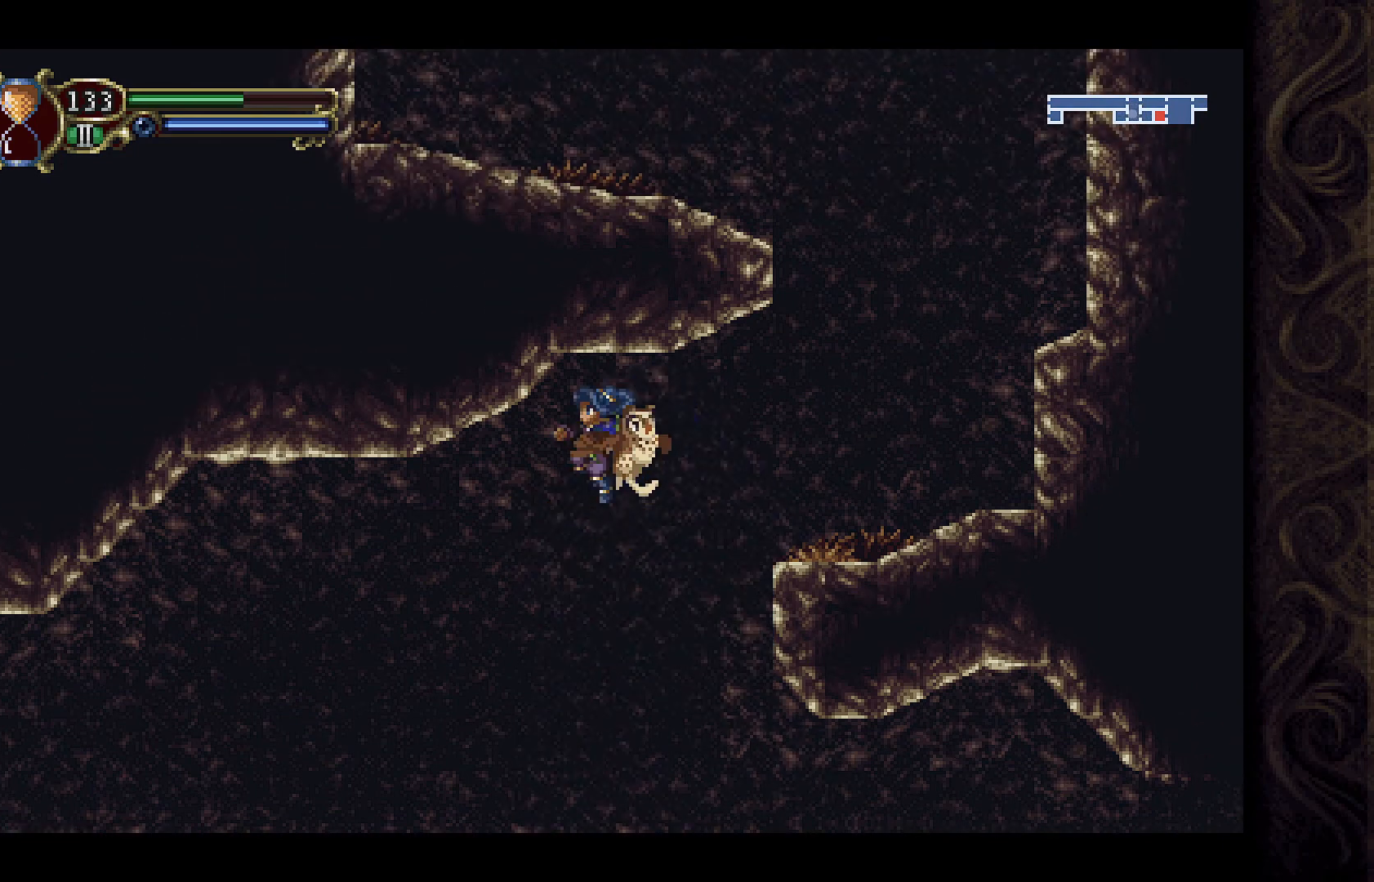
{"buttons": ["X"], "left_stick": "center", "right_stick": "center", "events": [[267, "DPAD_LEFT", "up"], [333, "DPAD_RIGHT", "down"], [467, "DPAD_RIGHT", "up"], [500, "X", "down"]]}
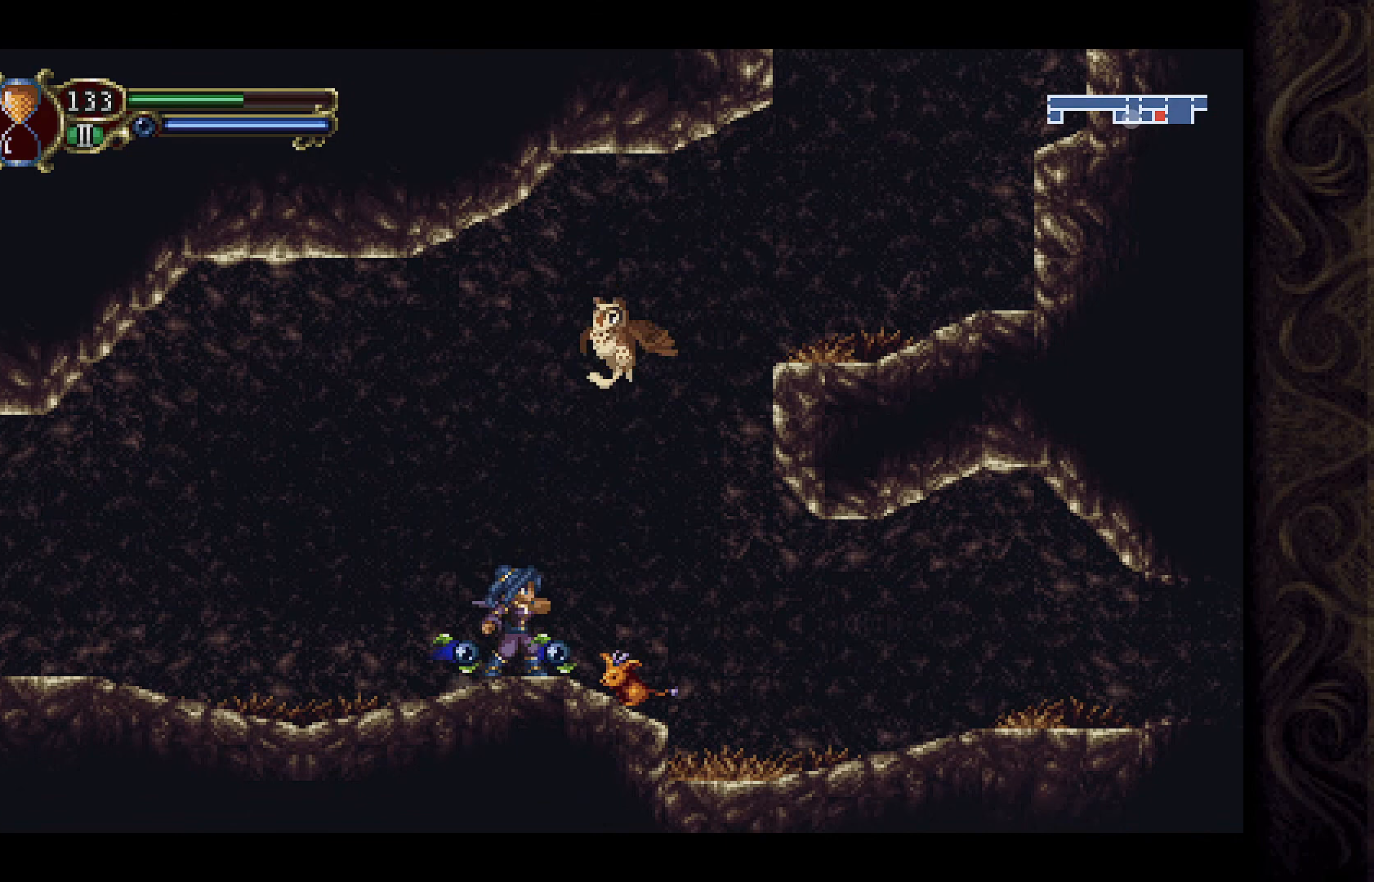
{"buttons": ["DPAD_DOWN"], "left_stick": "center", "right_stick": "center", "events": [[33, "DPAD_DOWN", "down"], [100, "X", "up"], [200, "X", "down"], [267, "X", "up"], [333, "X", "down"], [400, "X", "up"]]}
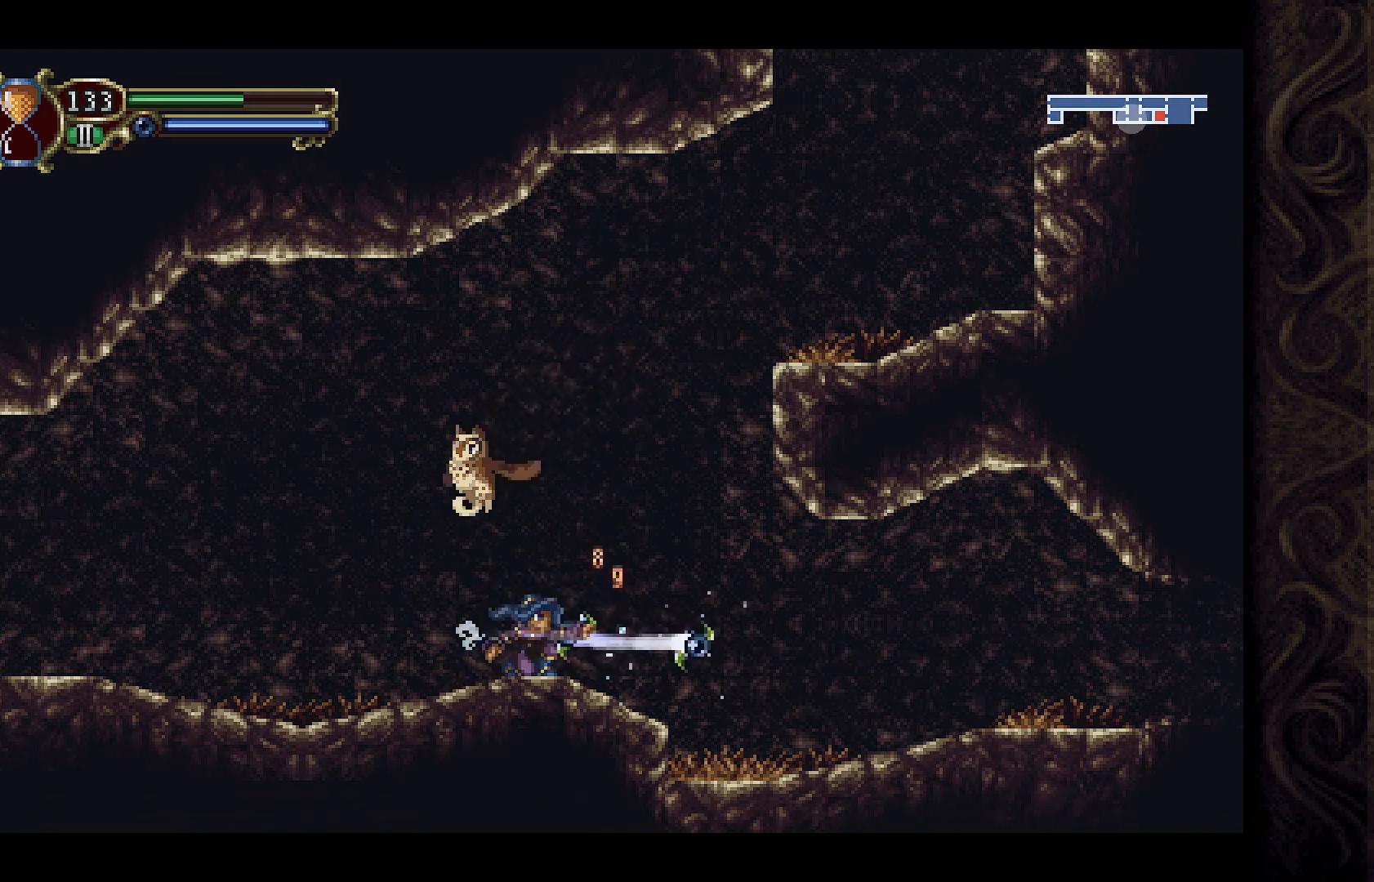
{"buttons": ["A", "DPAD_RIGHT"], "left_stick": "center", "right_stick": "center", "events": [[67, "DPAD_DOWN", "up"], [167, "DPAD_RIGHT", "down"], [267, "A", "down"]]}
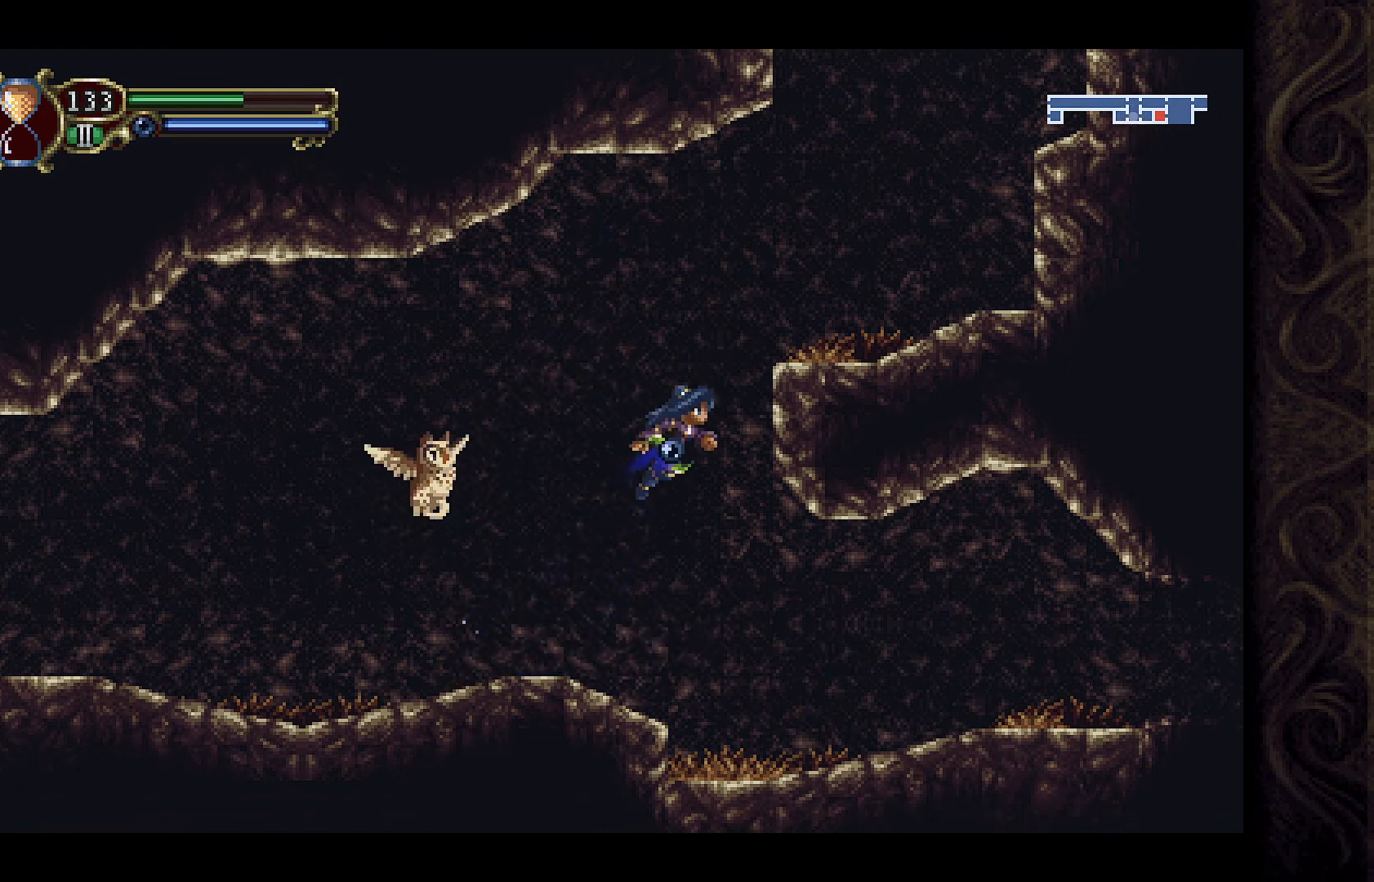
{"buttons": ["DPAD_RIGHT"], "left_stick": "center", "right_stick": "center", "events": [[167, "A", "up"], [267, "A", "down"], [433, "A", "up"]]}
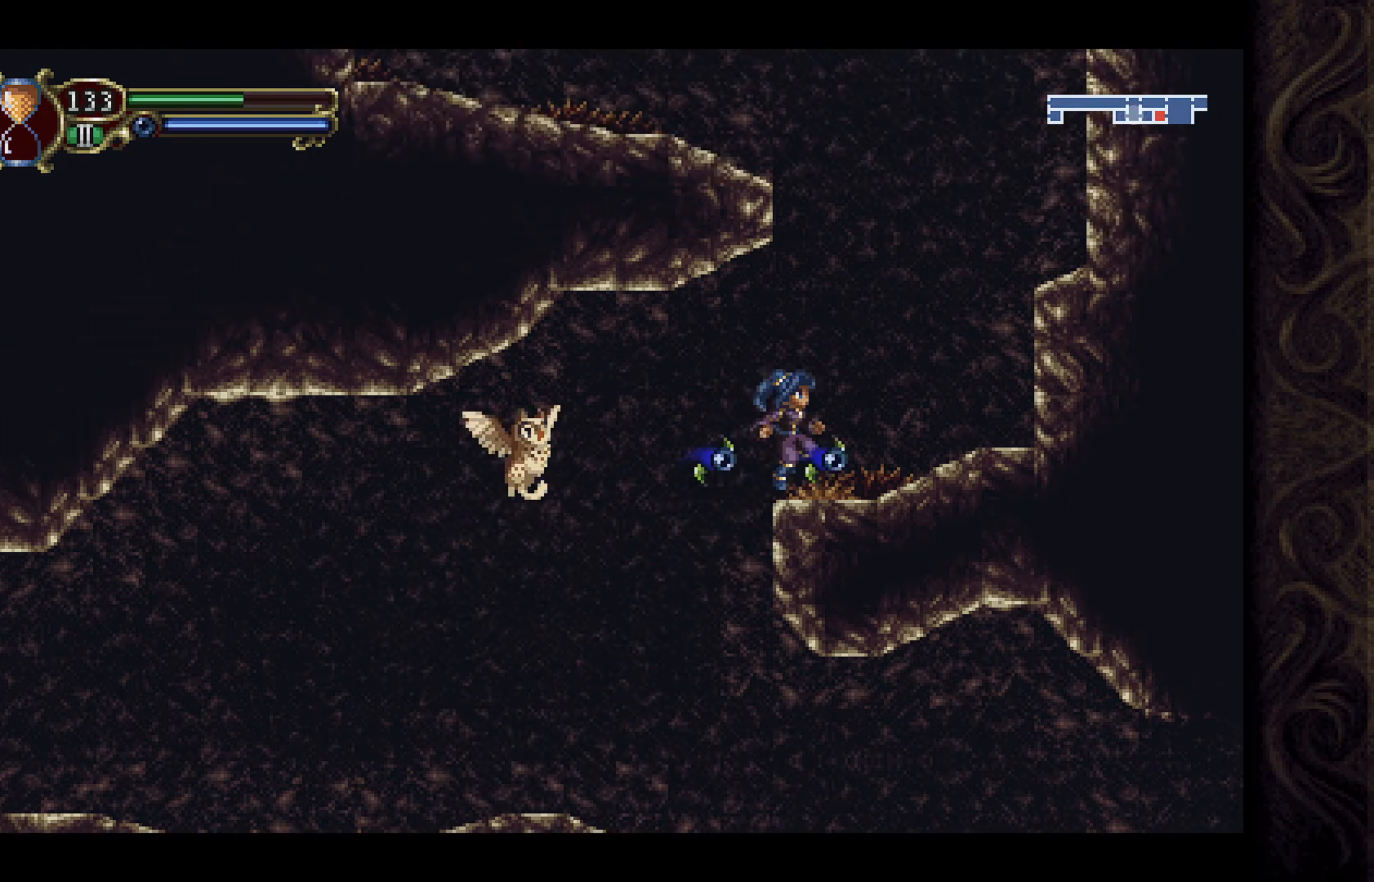
{"buttons": ["A", "DPAD_RIGHT"], "left_stick": "center", "right_stick": "center", "events": [[267, "A", "down"]]}
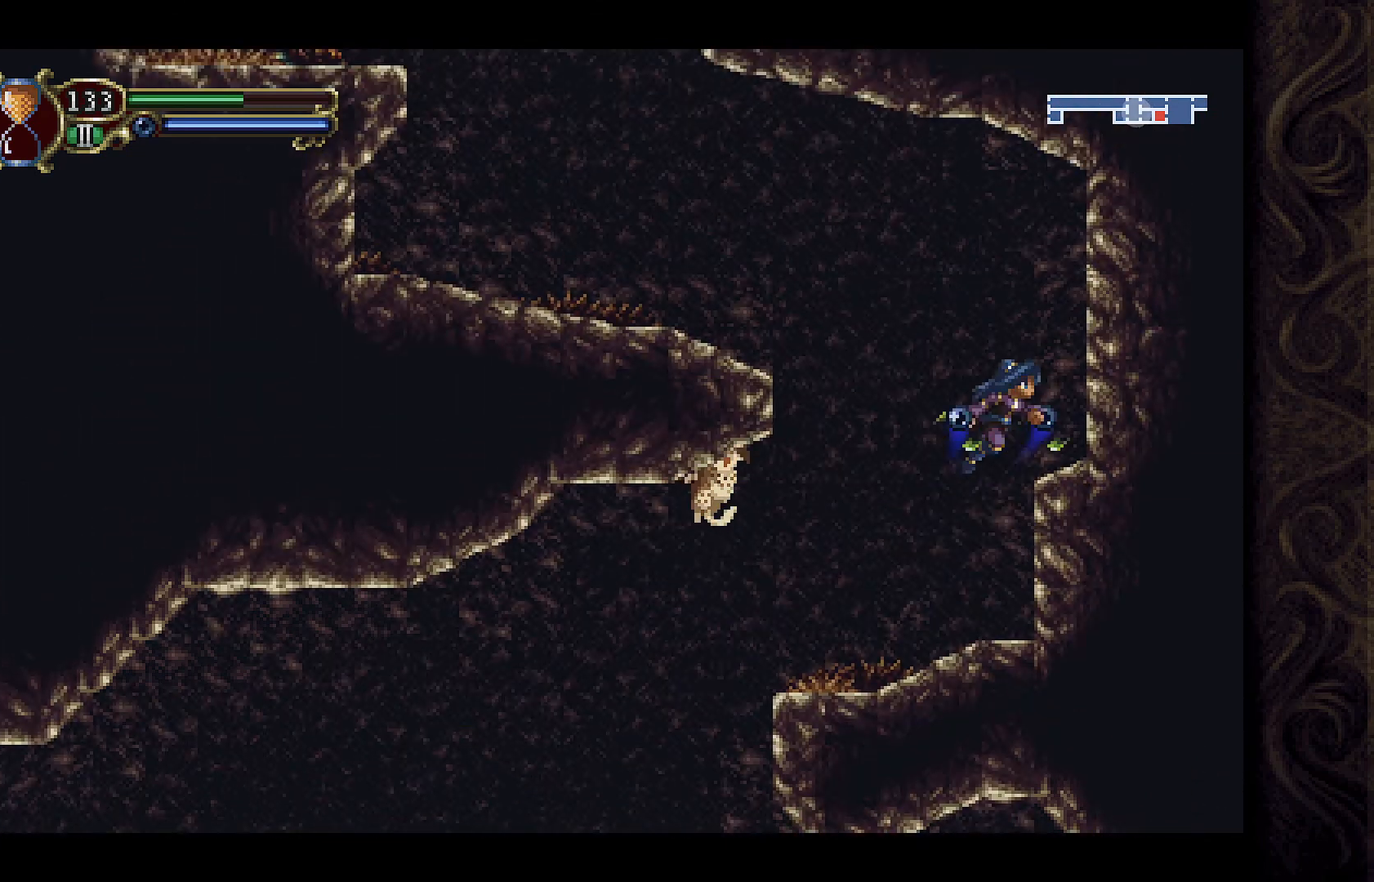
{"buttons": ["A", "DPAD_LEFT"], "left_stick": "center", "right_stick": "center", "events": [[133, "A", "up"], [167, "DPAD_RIGHT", "up"], [300, "DPAD_LEFT", "down"], [367, "A", "down"]]}
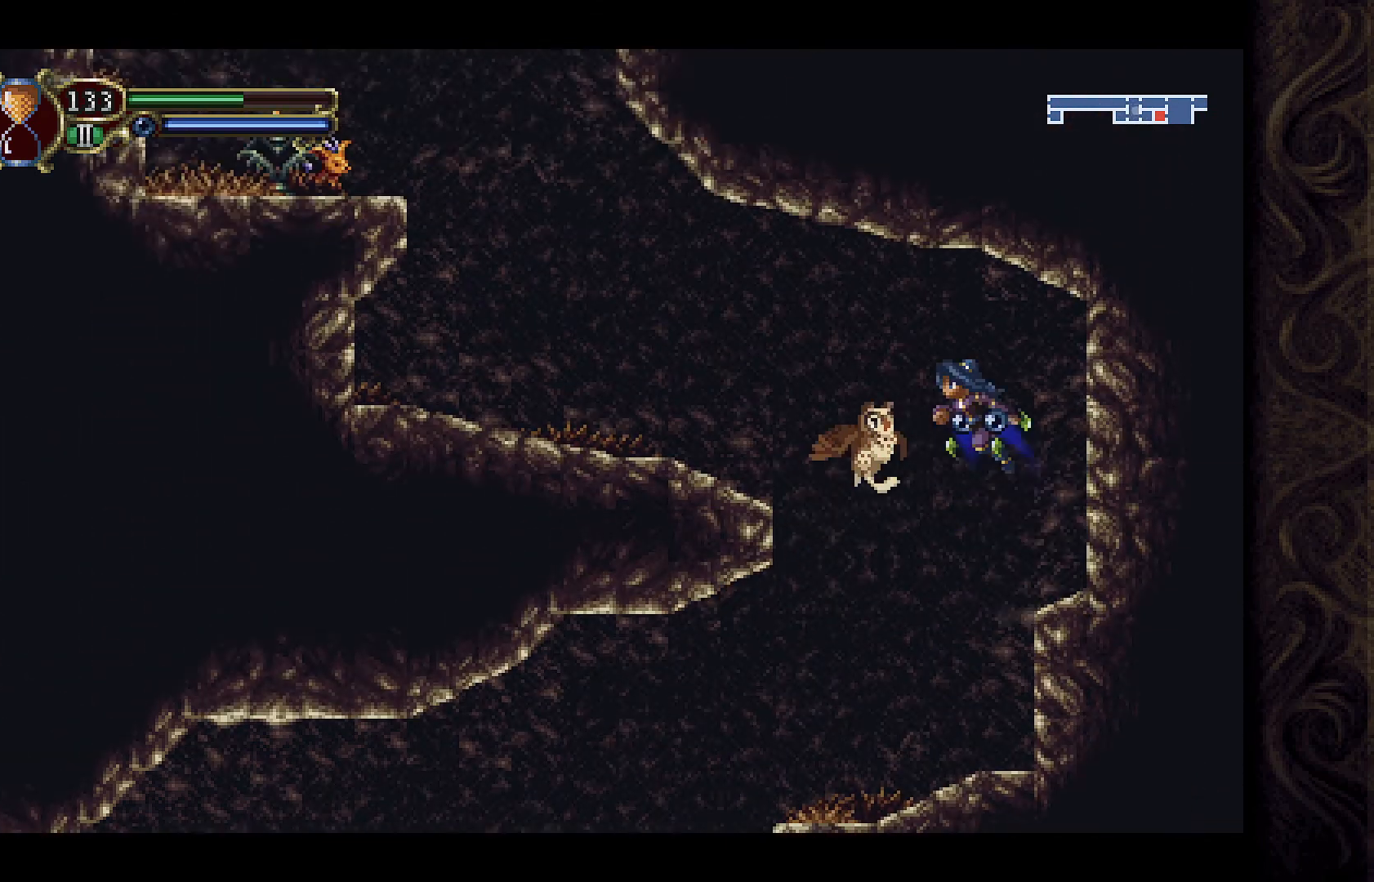
{"buttons": ["DPAD_LEFT"], "left_stick": "center", "right_stick": "center", "events": [[333, "A", "up"]]}
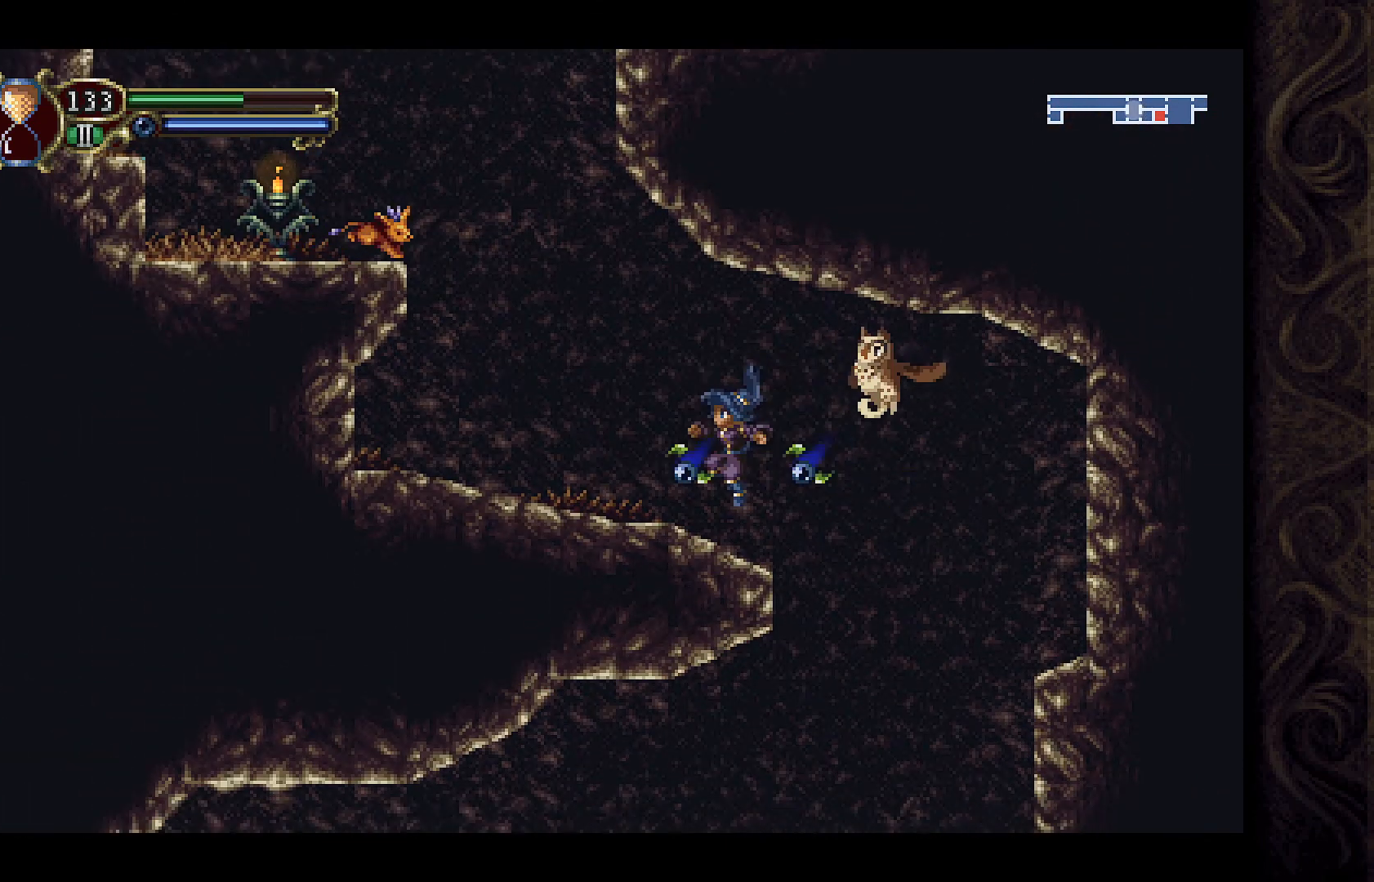
{"buttons": ["DPAD_RIGHT"], "left_stick": "center", "right_stick": "center", "events": [[233, "DPAD_LEFT", "up"], [367, "DPAD_RIGHT", "down"]]}
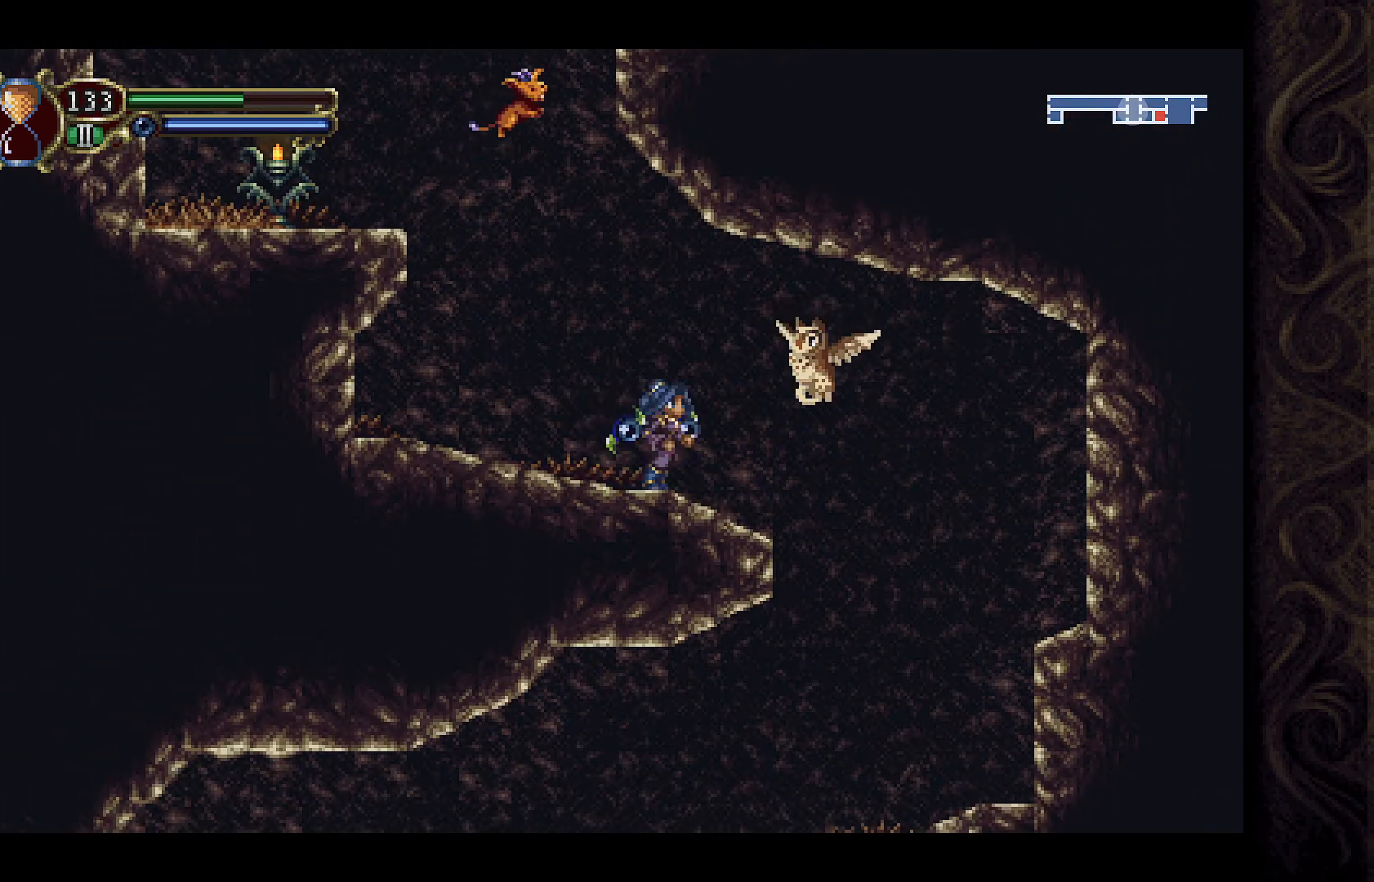
{"buttons": ["DPAD_LEFT"], "left_stick": "center", "right_stick": "center", "events": [[200, "DPAD_RIGHT", "up"], [300, "DPAD_LEFT", "down"]]}
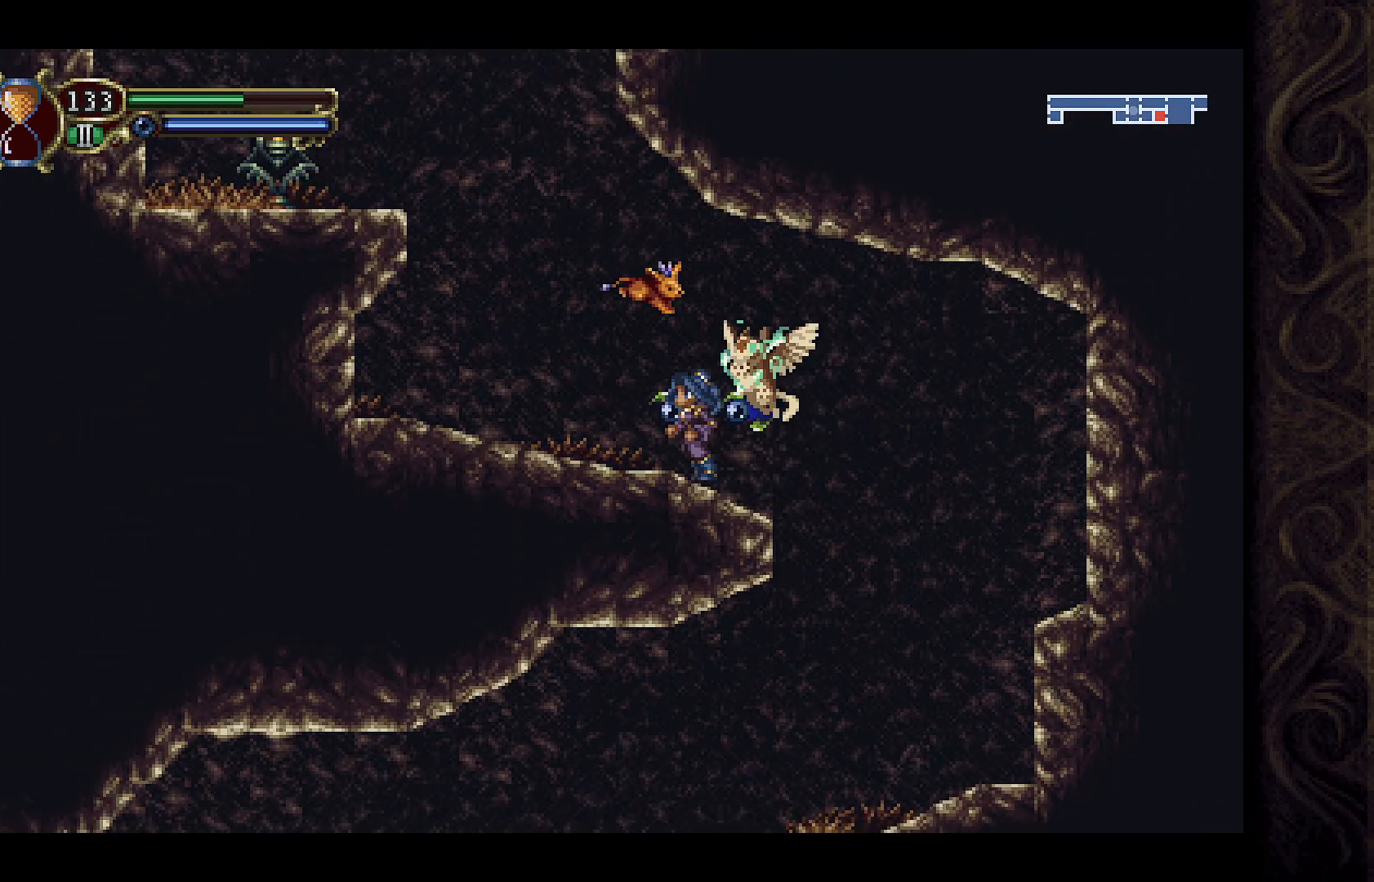
{"buttons": ["DPAD_LEFT"], "left_stick": "center", "right_stick": "center", "events": [[100, "DPAD_LEFT", "up"], [367, "DPAD_LEFT", "down"]]}
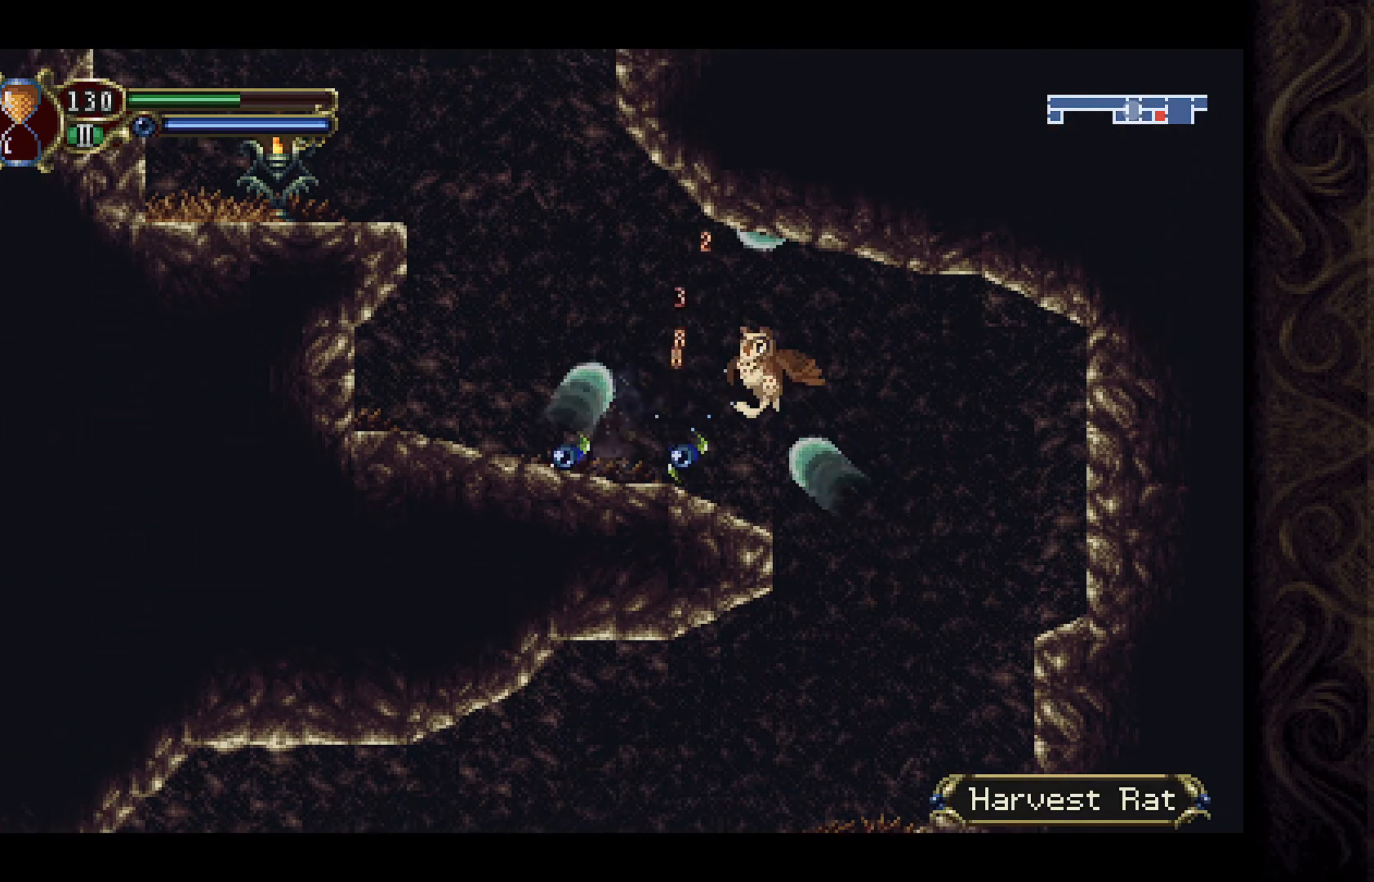
{"buttons": [], "left_stick": "center", "right_stick": "center", "events": [[300, "DPAD_LEFT", "up"]]}
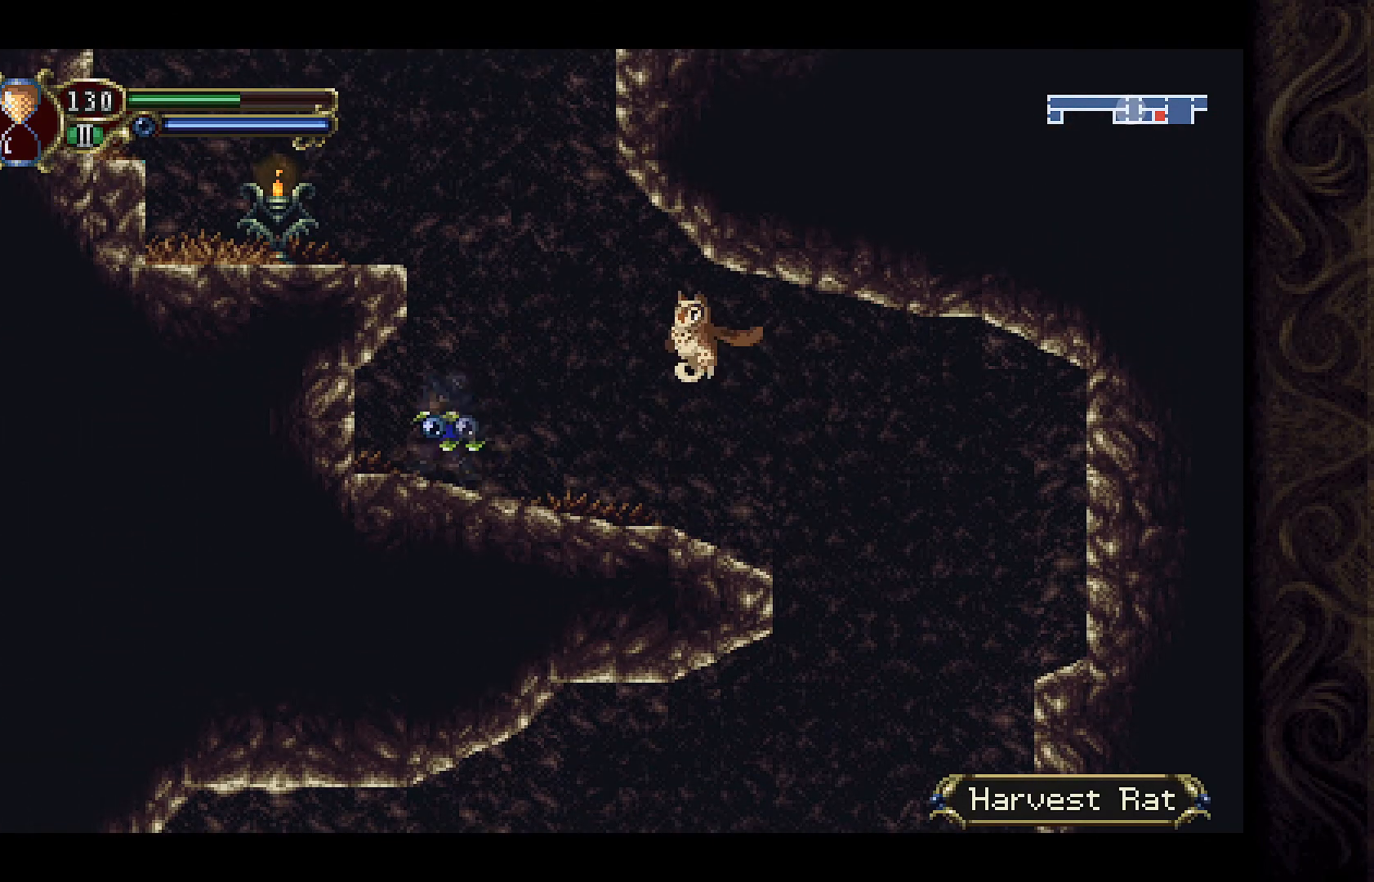
{"buttons": ["DPAD_LEFT"], "left_stick": "center", "right_stick": "center", "events": [[200, "A", "down"], [500, "A", "up"], [500, "DPAD_LEFT", "down"]]}
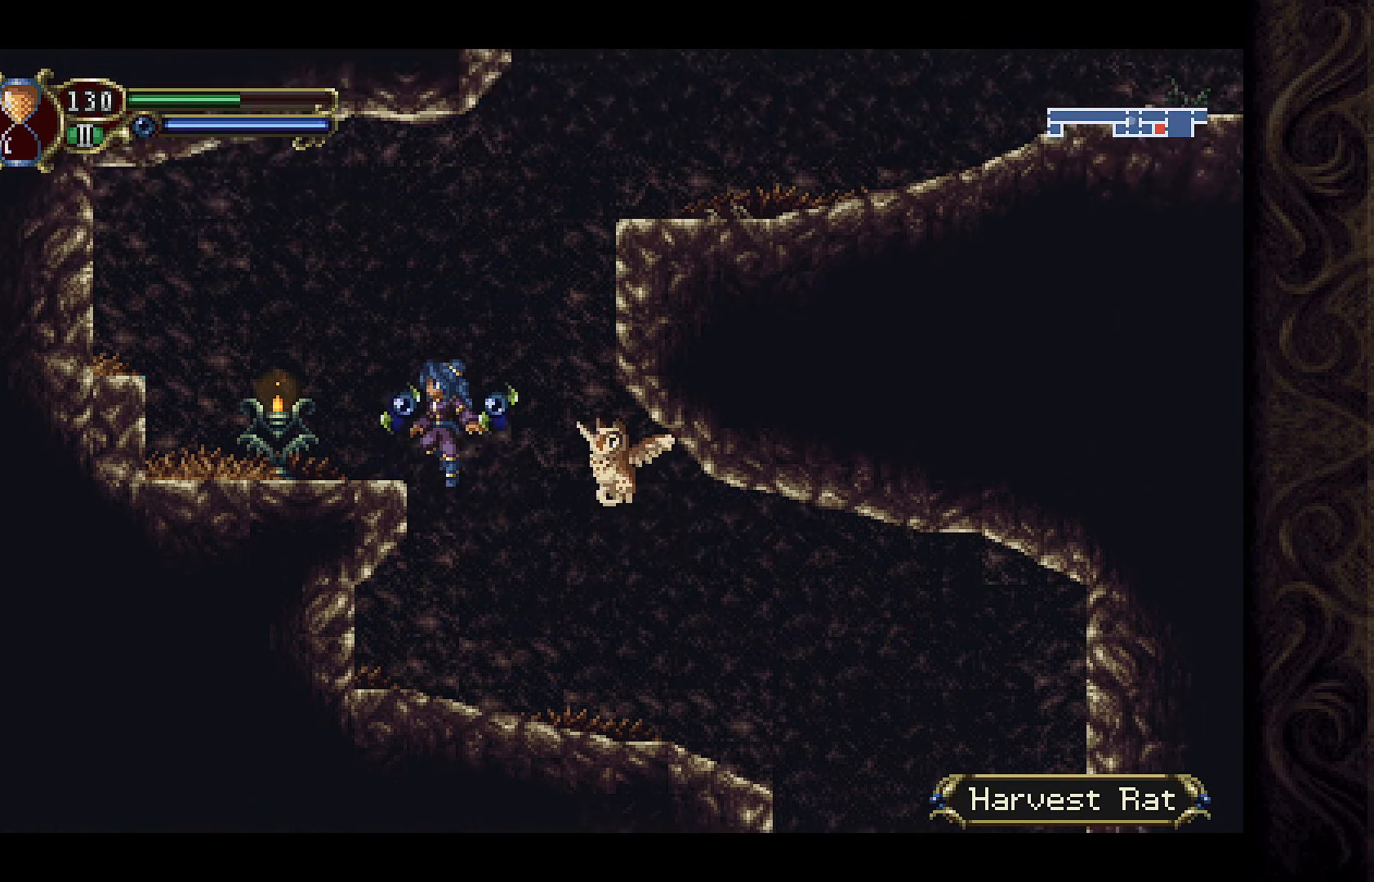
{"buttons": [], "left_stick": "center", "right_stick": "center", "events": [[300, "DPAD_LEFT", "up"], [367, "X", "down"], [500, "X", "up"]]}
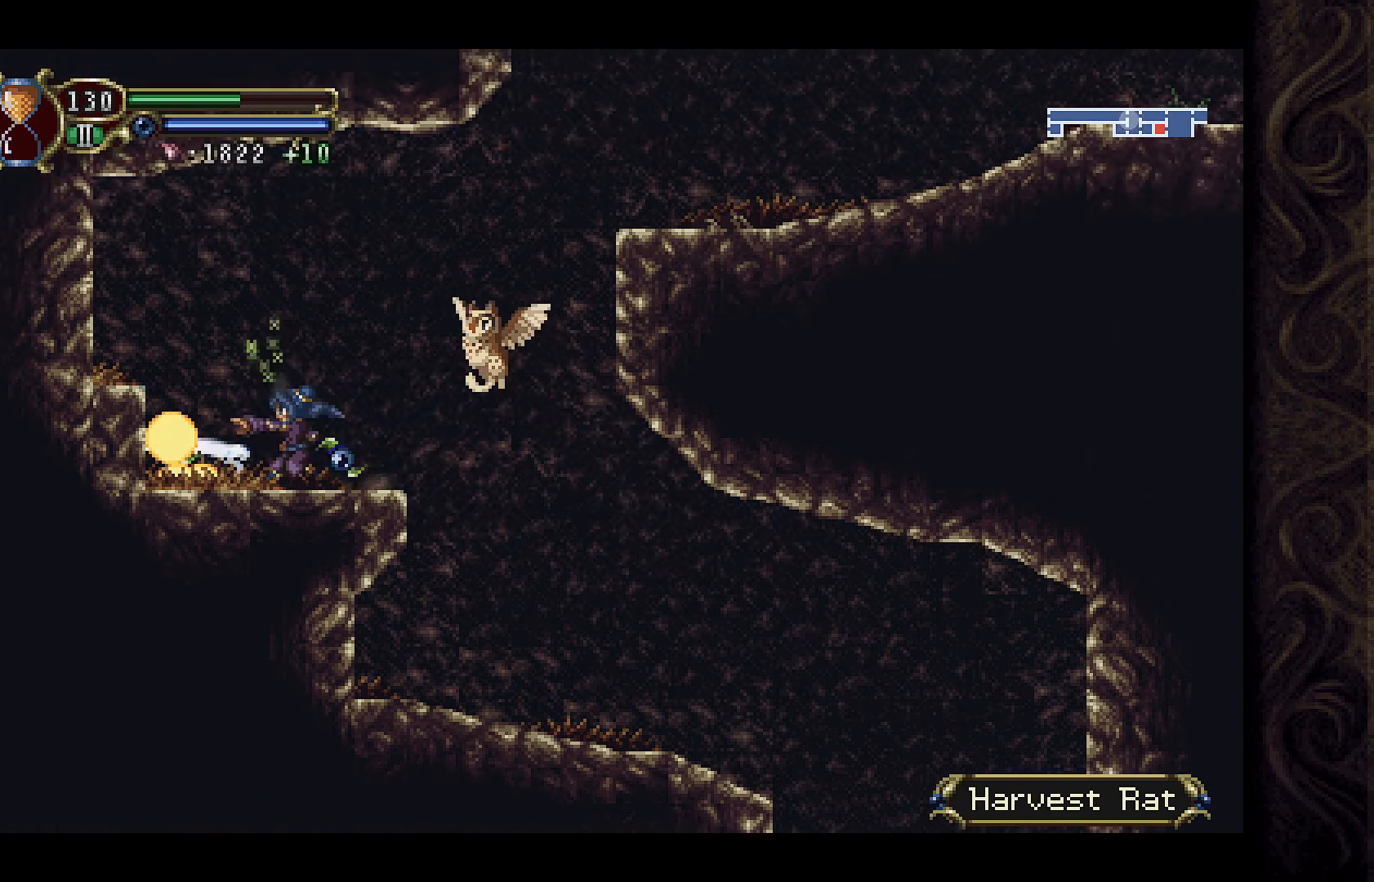
{"buttons": ["A", "DPAD_LEFT"], "left_stick": "center", "right_stick": "center", "events": [[267, "DPAD_LEFT", "down"], [433, "A", "down"]]}
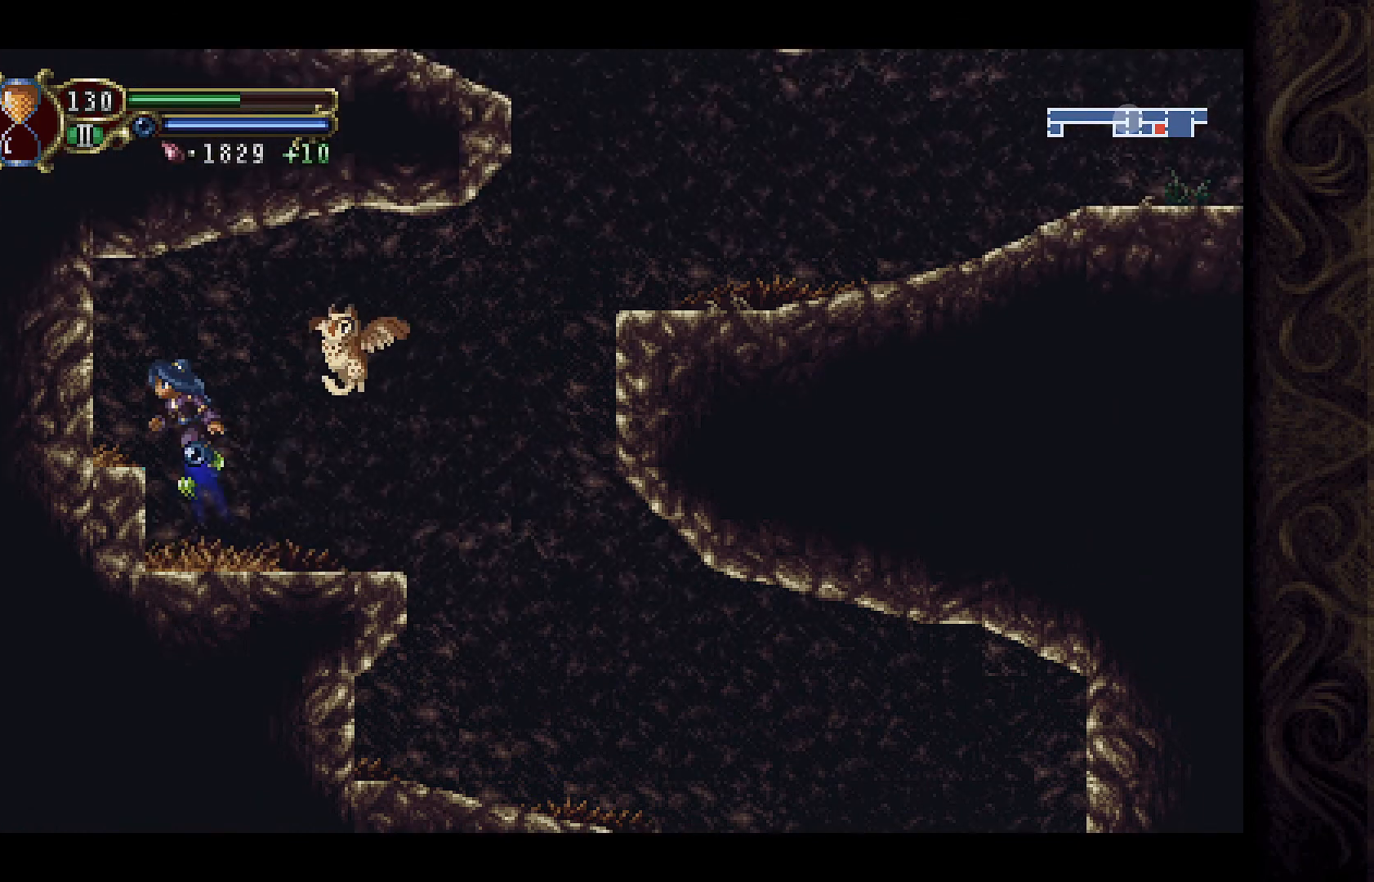
{"buttons": [], "left_stick": "center", "right_stick": "center", "events": [[100, "A", "up"], [200, "X", "down"], [233, "DPAD_LEFT", "up"], [333, "X", "up"], [400, "X", "down"], [467, "X", "up"]]}
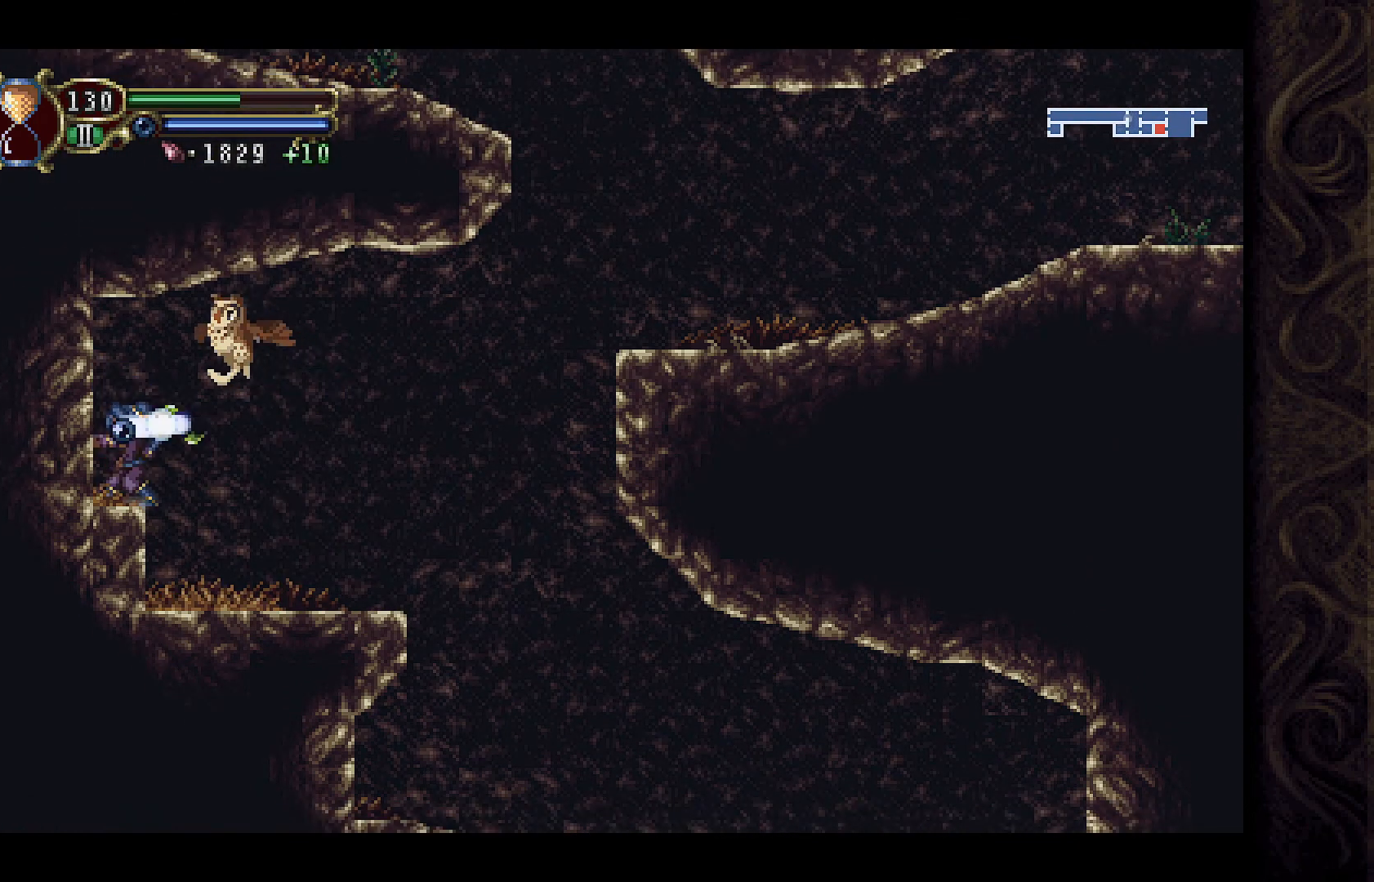
{"buttons": ["DPAD_RIGHT"], "left_stick": "center", "right_stick": "center", "events": [[33, "DPAD_RIGHT", "down"]]}
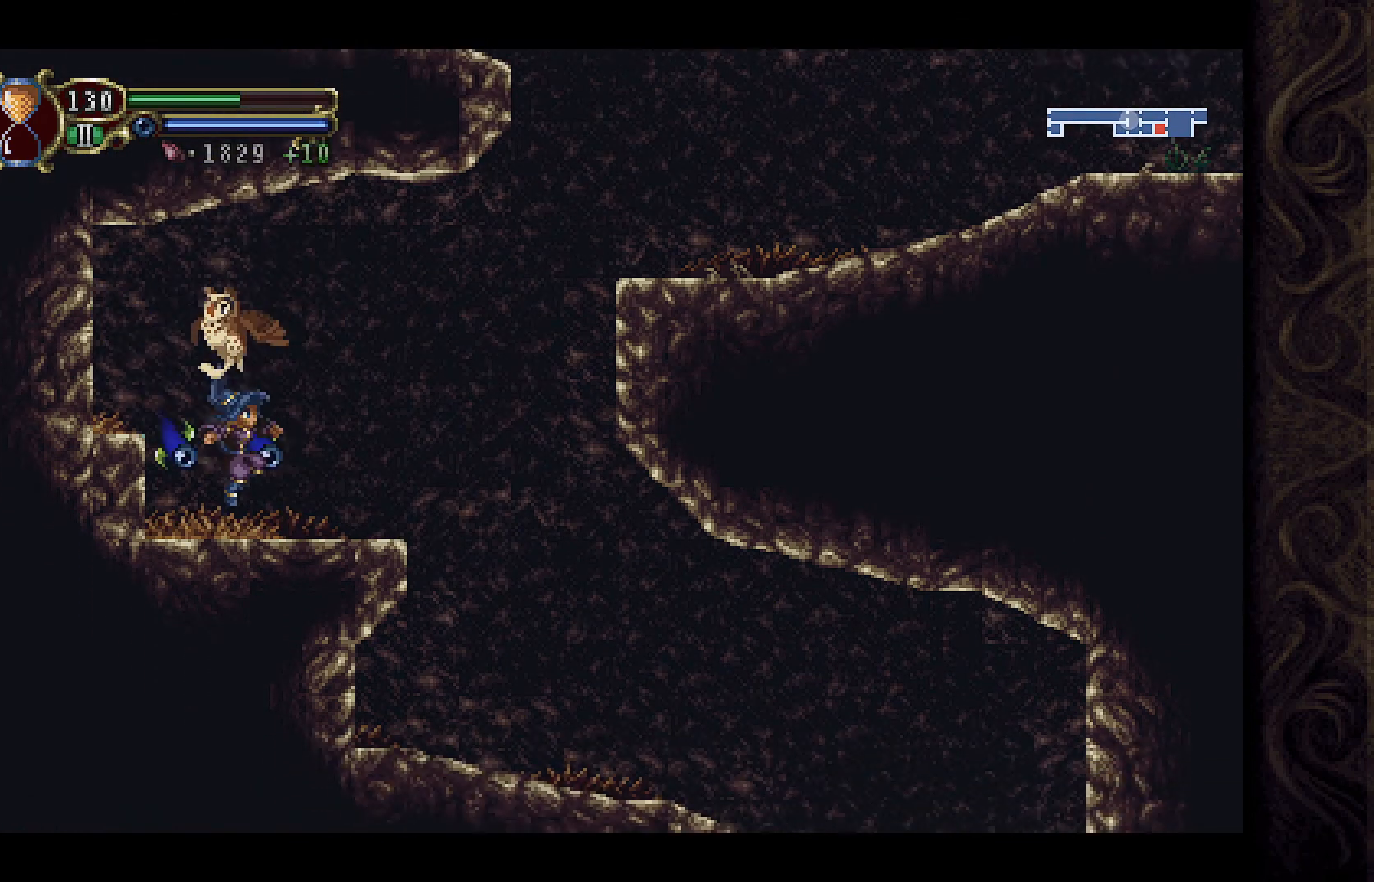
{"buttons": ["A", "DPAD_RIGHT"], "left_stick": "center", "right_stick": "center", "events": [[333, "A", "down"]]}
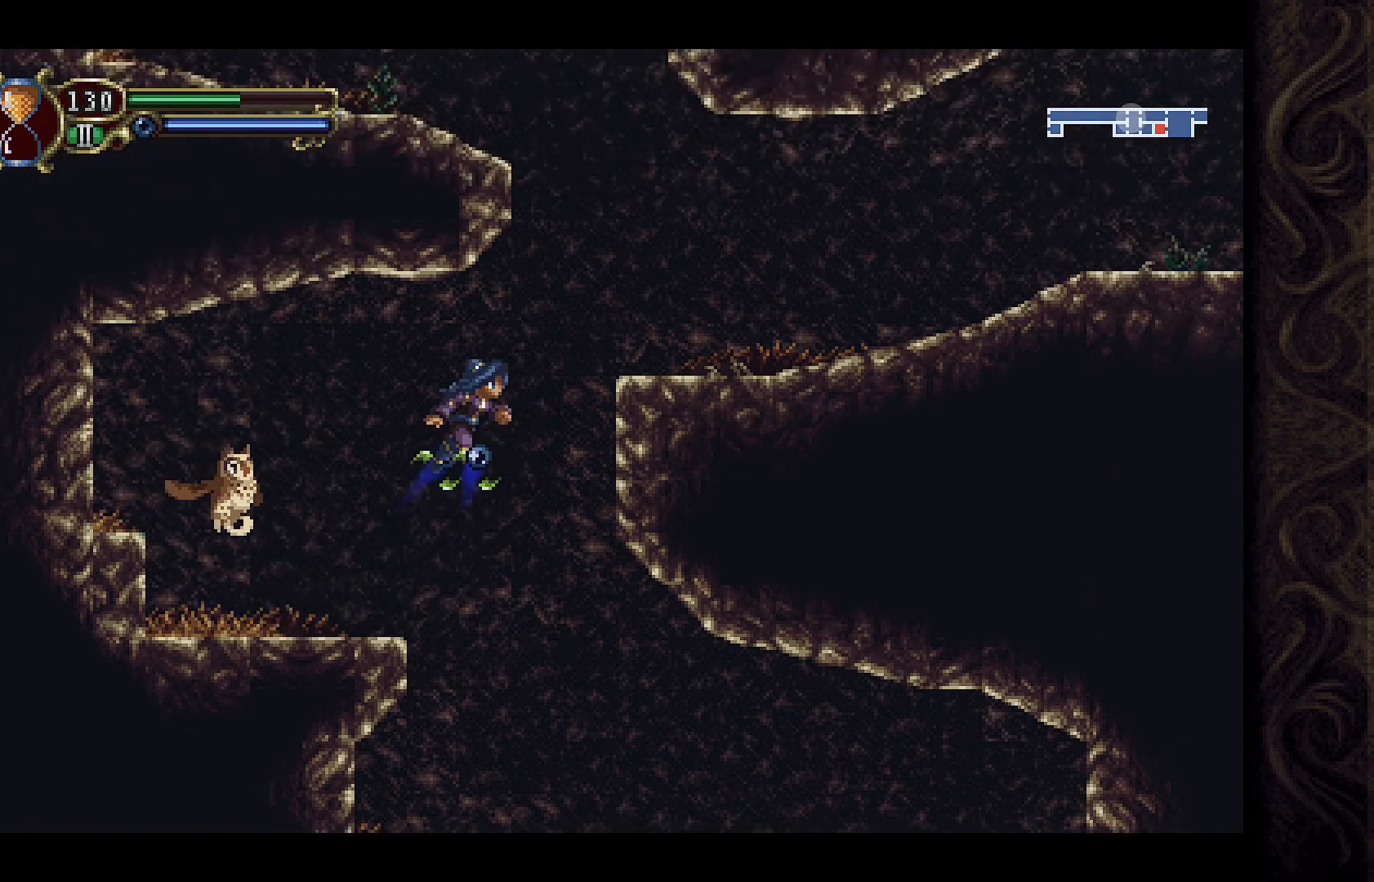
{"buttons": ["A", "DPAD_RIGHT"], "left_stick": "center", "right_stick": "center", "events": [[300, "A", "up"], [500, "A", "down"]]}
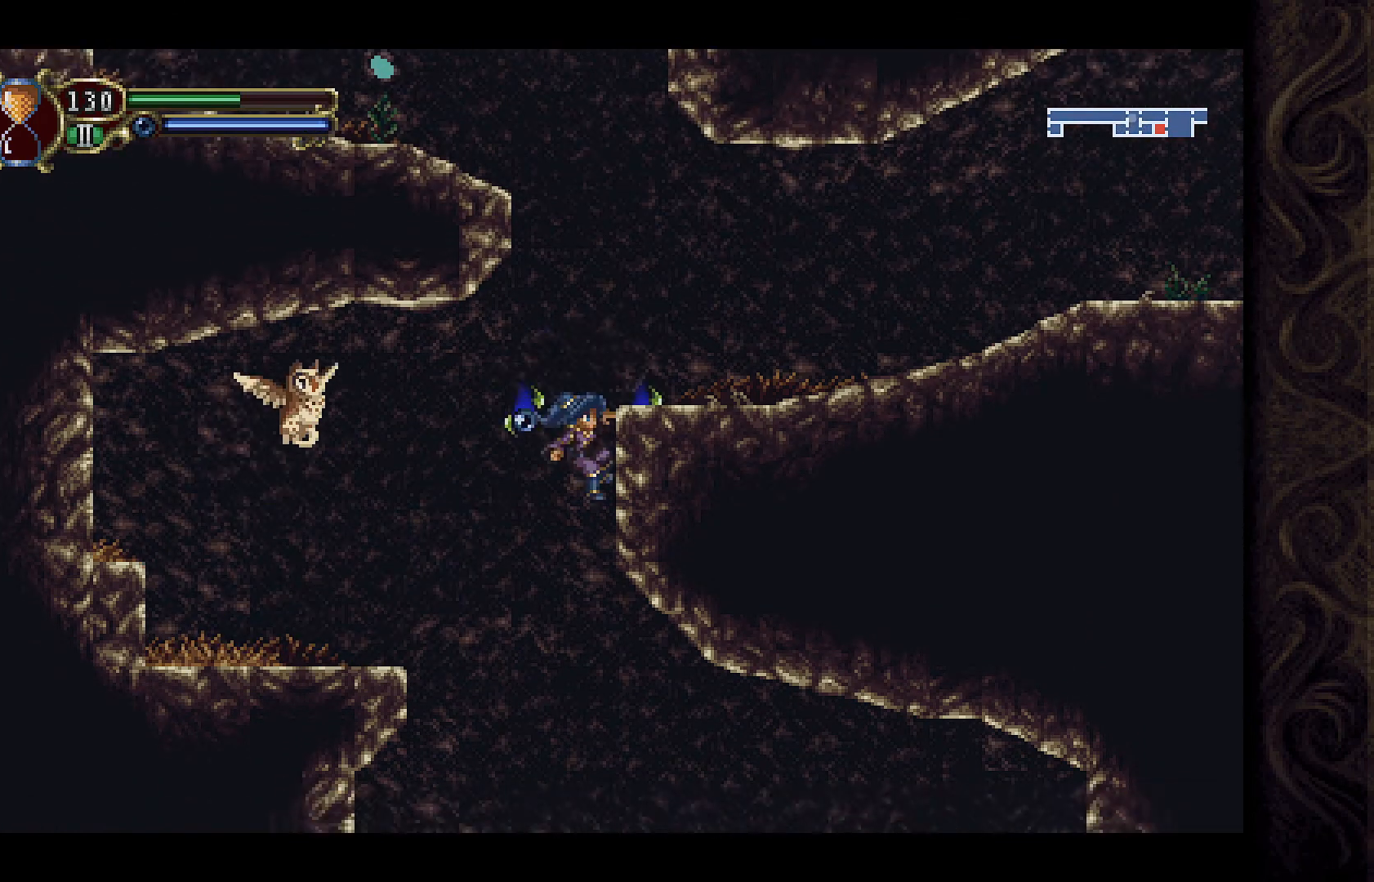
{"buttons": ["DPAD_RIGHT"], "left_stick": "center", "right_stick": "center", "events": [[233, "A", "up"]]}
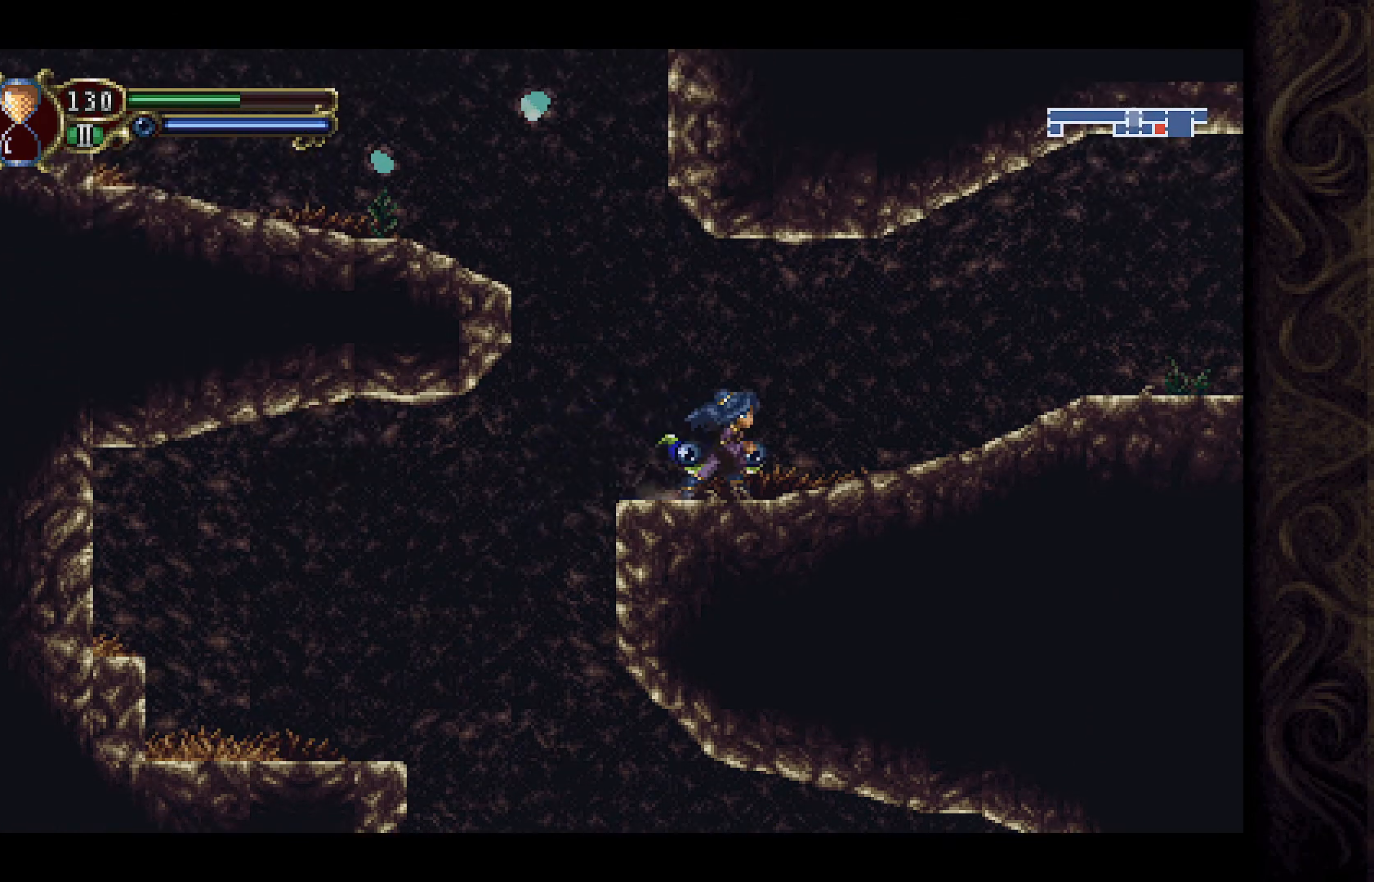
{"buttons": ["DPAD_LEFT"], "left_stick": "center", "right_stick": "center", "events": [[167, "DPAD_RIGHT", "up"], [367, "DPAD_LEFT", "down"]]}
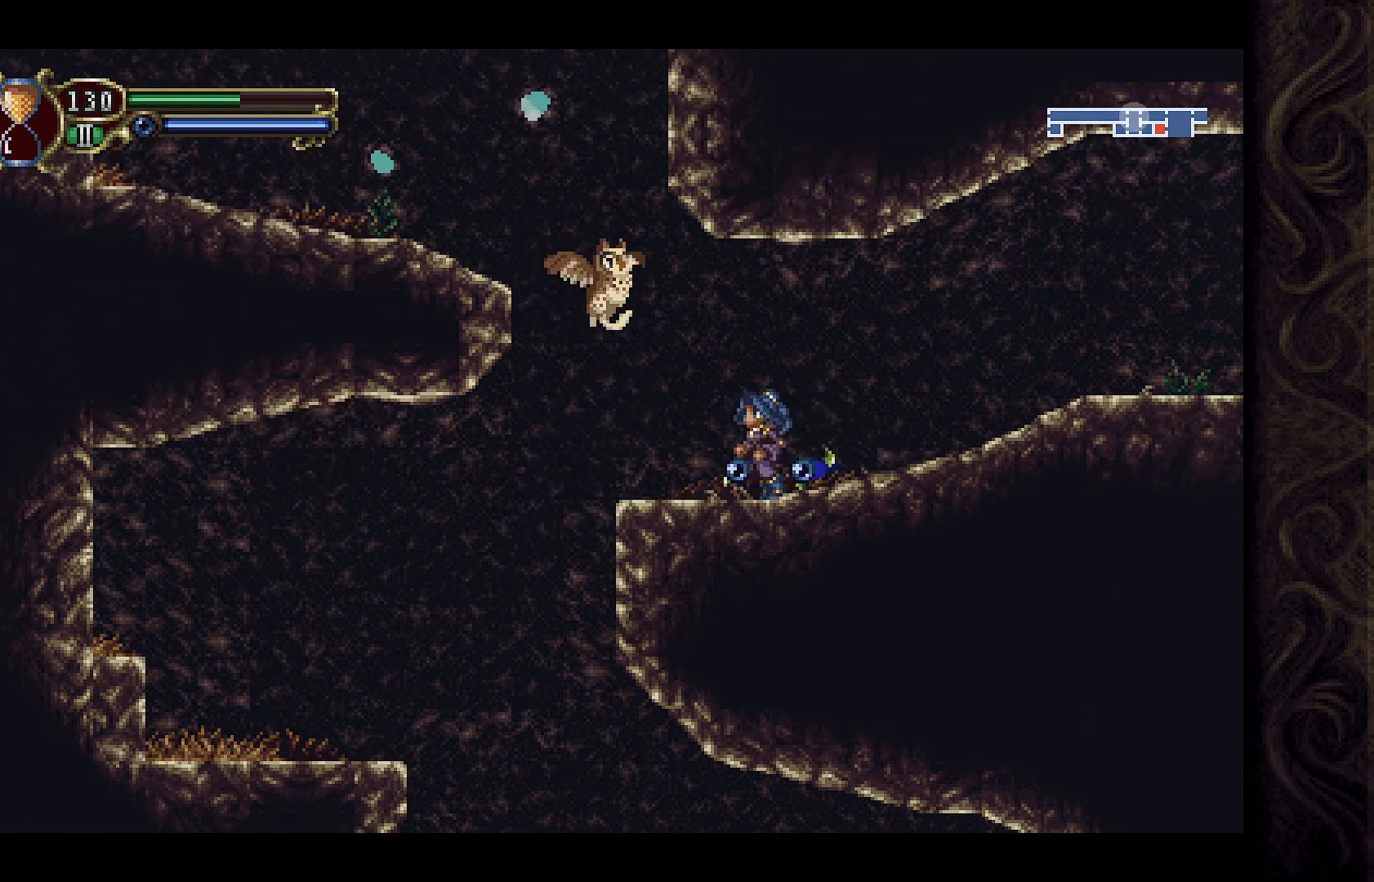
{"buttons": ["DPAD_RIGHT"], "left_stick": "center", "right_stick": "center", "events": [[367, "DPAD_LEFT", "up"], [467, "DPAD_RIGHT", "down"]]}
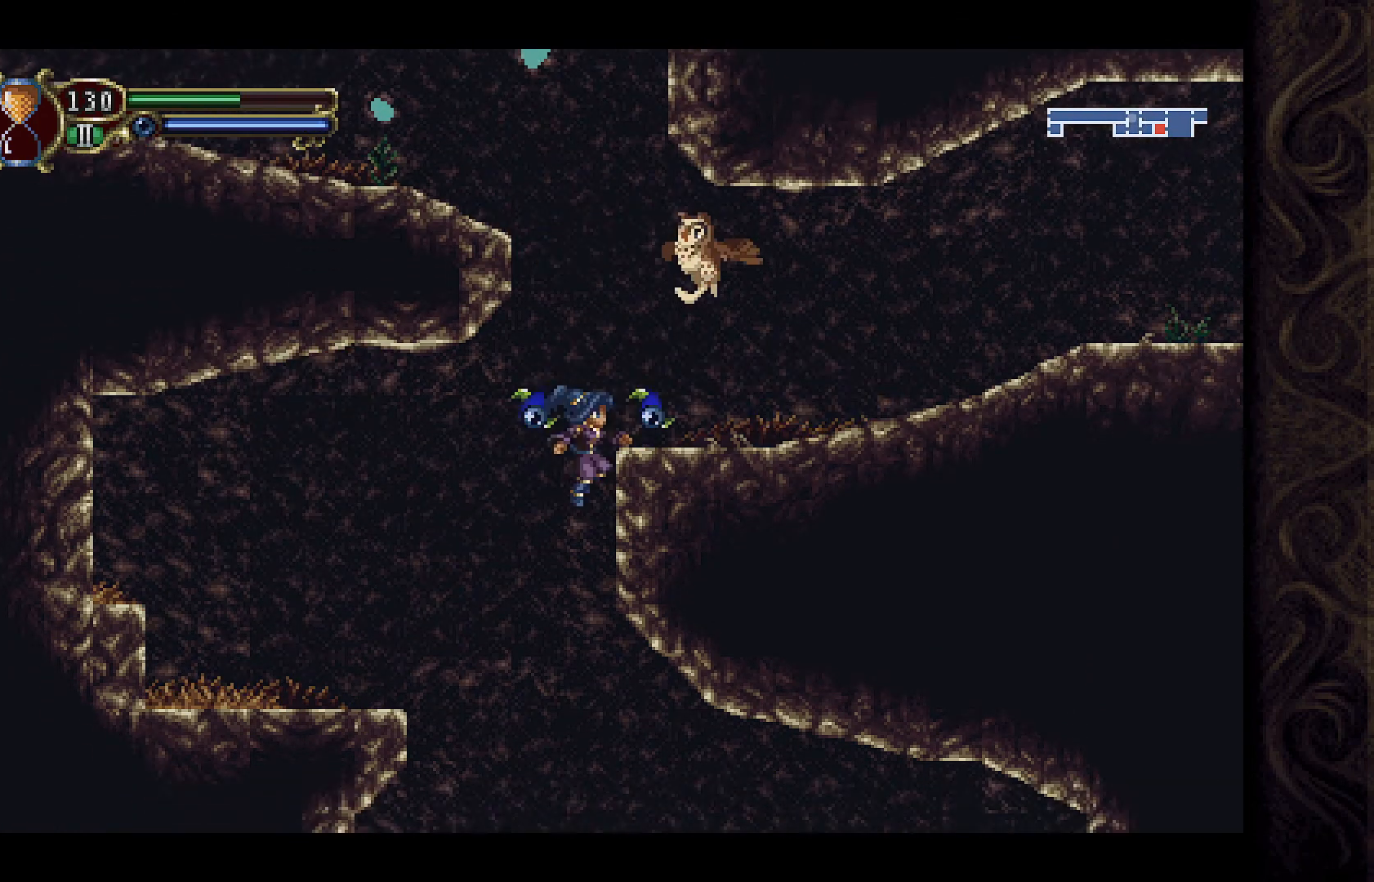
{"buttons": [], "left_stick": "center", "right_stick": "center", "events": [[433, "DPAD_RIGHT", "up"]]}
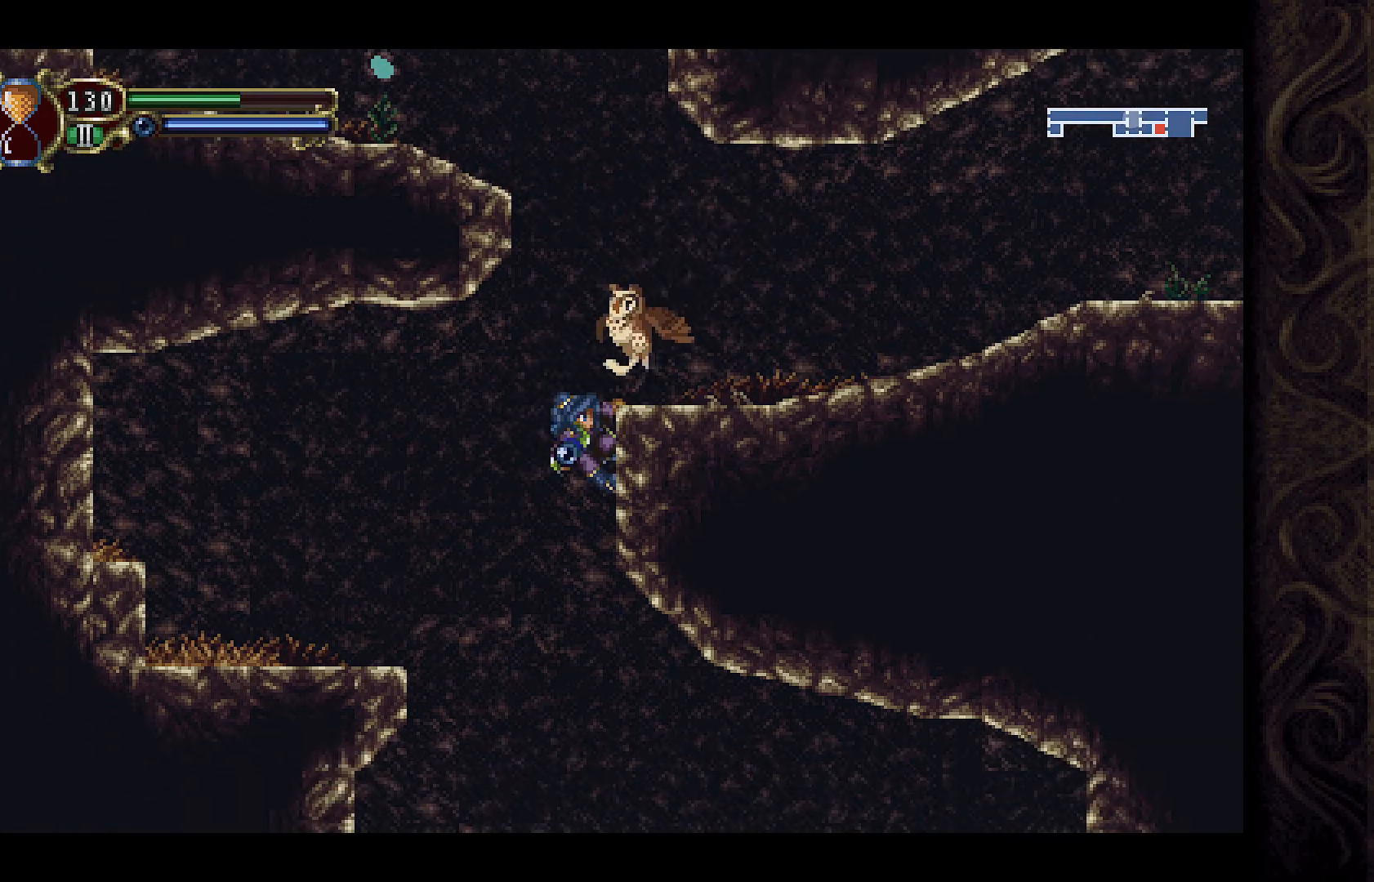
{"buttons": ["DPAD_RIGHT"], "left_stick": "center", "right_stick": "center", "events": [[67, "DPAD_DOWN", "down"], [133, "A", "down"], [200, "A", "up"], [200, "DPAD_DOWN", "up"], [267, "DPAD_RIGHT", "down"]]}
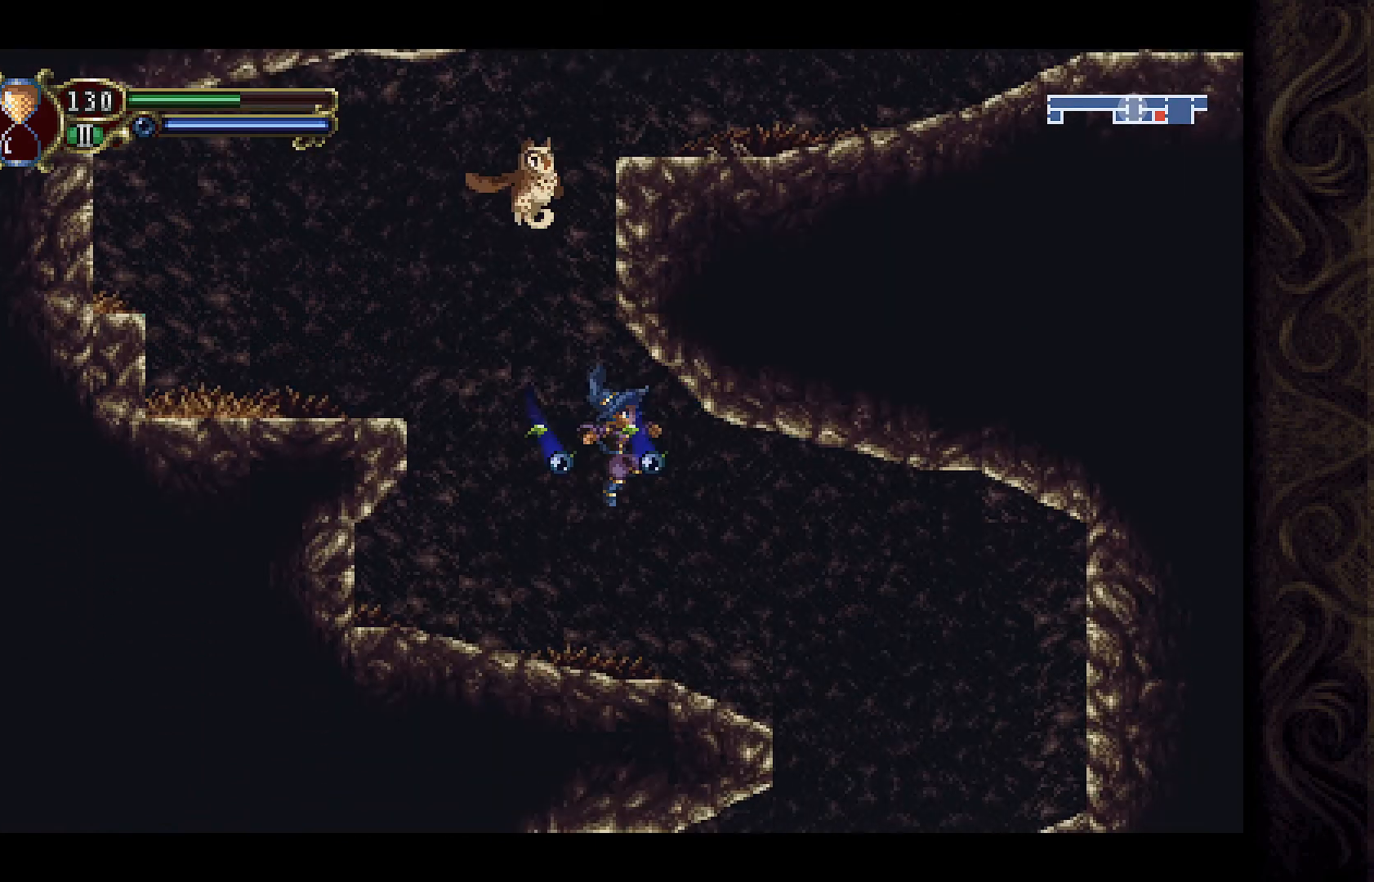
{"buttons": [], "left_stick": "center", "right_stick": "center", "events": [[167, "DPAD_RIGHT", "up"]]}
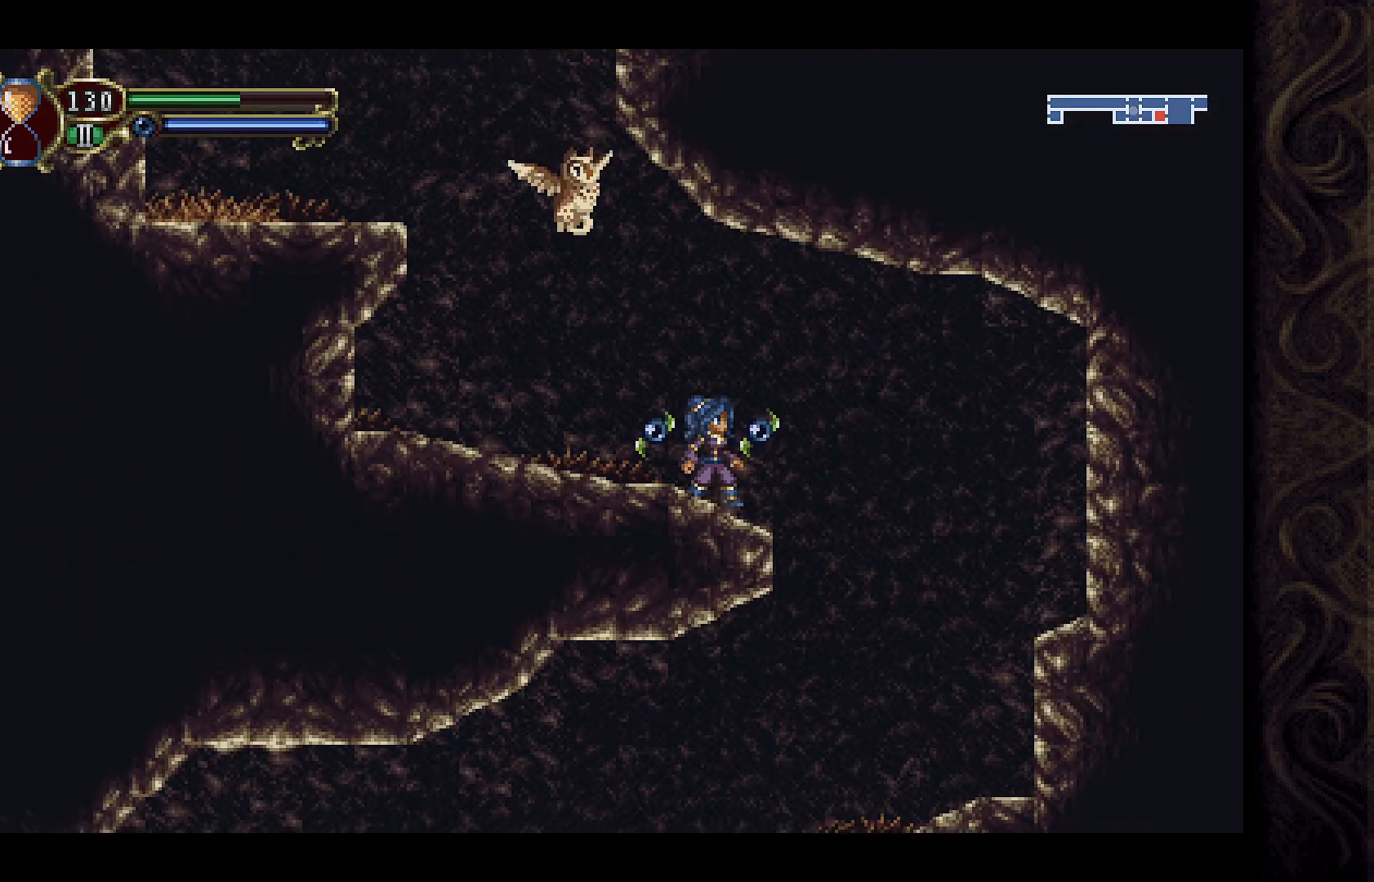
{"buttons": ["DPAD_LEFT"], "left_stick": "center", "right_stick": "center", "events": [[100, "DPAD_RIGHT", "down"], [400, "DPAD_RIGHT", "up"], [500, "DPAD_LEFT", "down"]]}